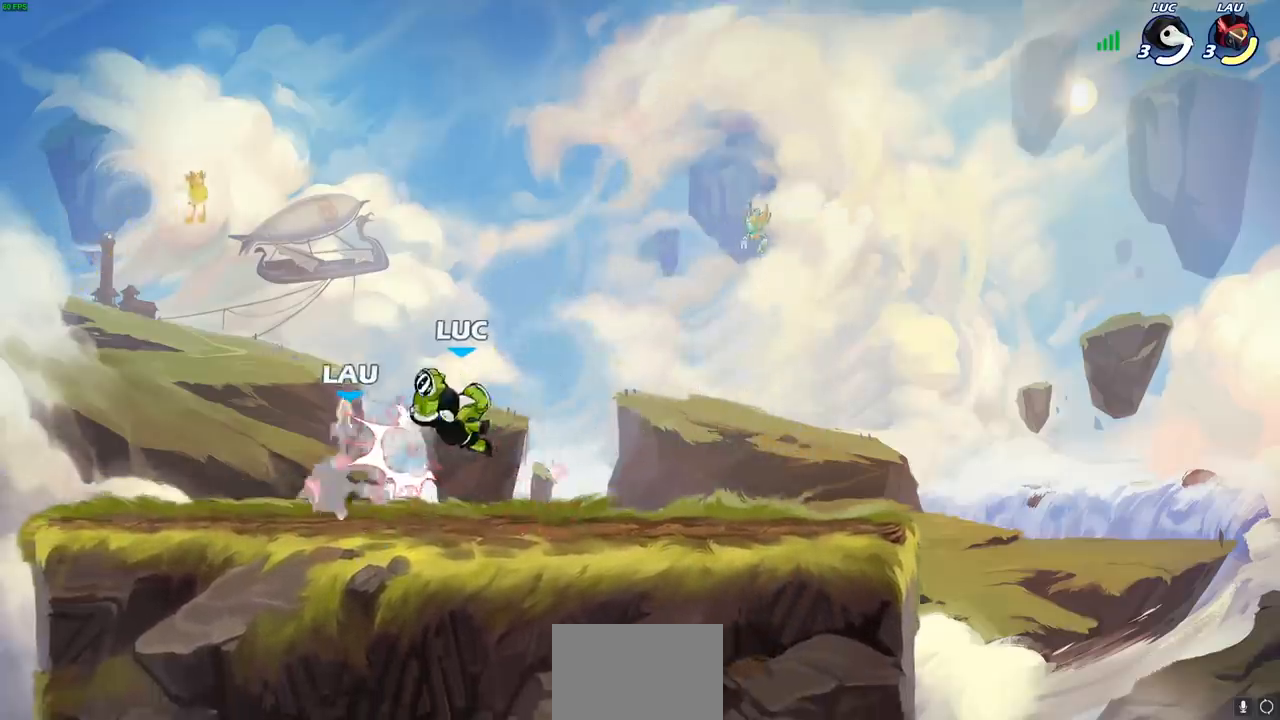
Gameplay with a controller (PlayStation layout); each line is a JSON object with the inputs held at the frame after it. "events" lists button and stick changes between this image and that frame as [ms after this image, input, new state], when the widget could be followed in between.
{"buttons": ["R1", "R2"], "left_stick": "left", "right_stick": "center", "events": [[17, "left_stick", "right"], [350, "left_stick", "left"], [450, "R2", "down"], [467, "R1", "down"]]}
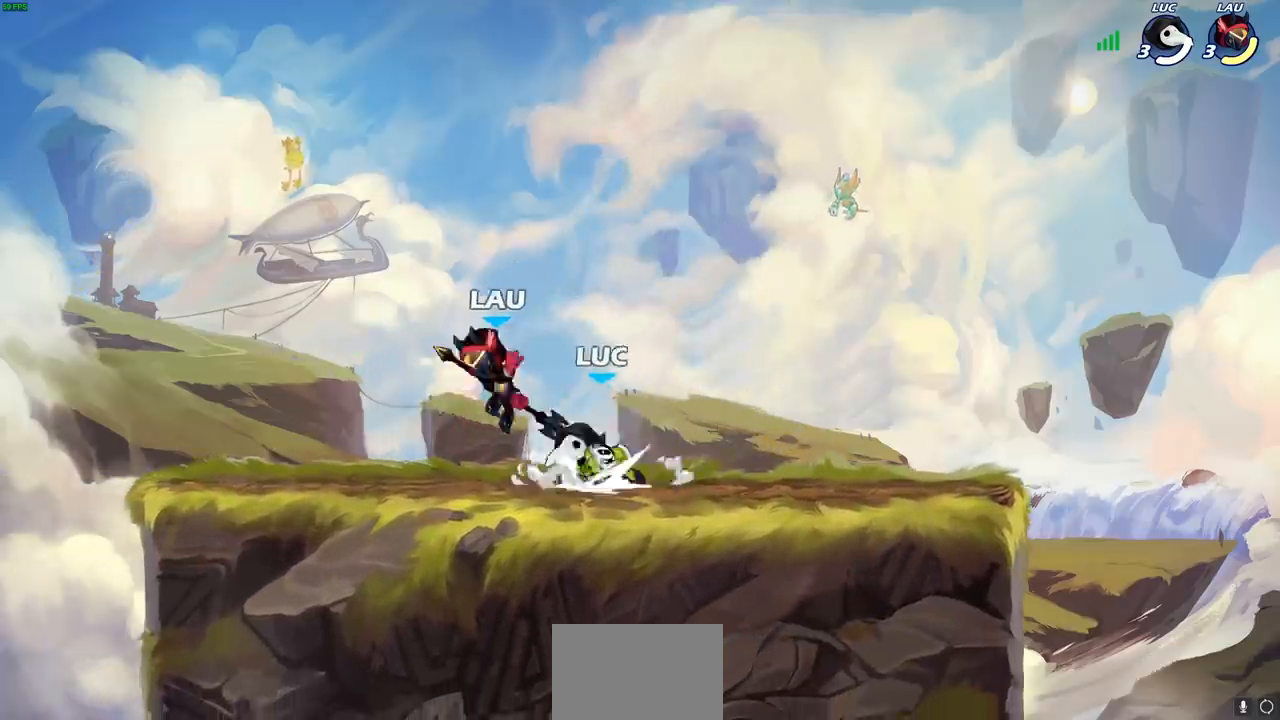
{"buttons": [], "left_stick": "center", "right_stick": "center", "events": [[50, "R1", "up"], [83, "R2", "up"], [183, "left_stick", "up-right"], [217, "SQUARE", "down"], [233, "left_stick", "right"], [333, "SQUARE", "up"], [483, "left_stick", "center"]]}
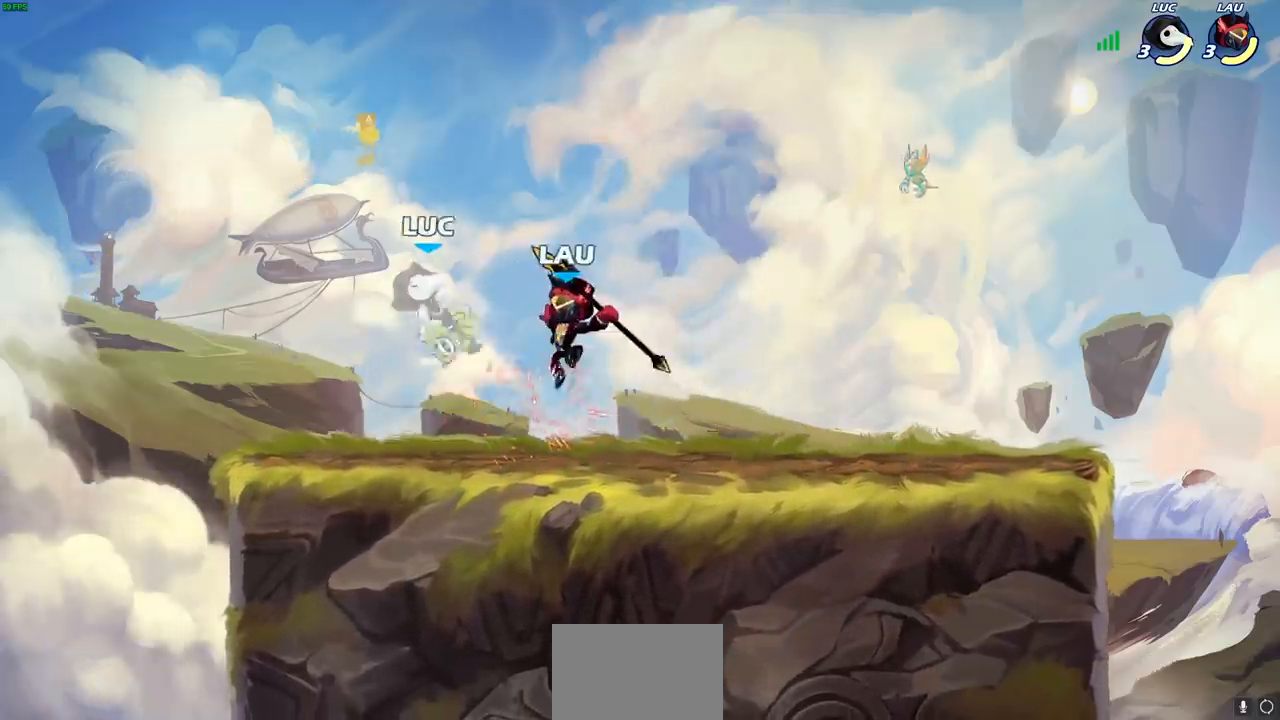
{"buttons": [], "left_stick": "right", "right_stick": "center", "events": [[167, "left_stick", "left"], [233, "left_stick", "down-left"], [450, "left_stick", "right"]]}
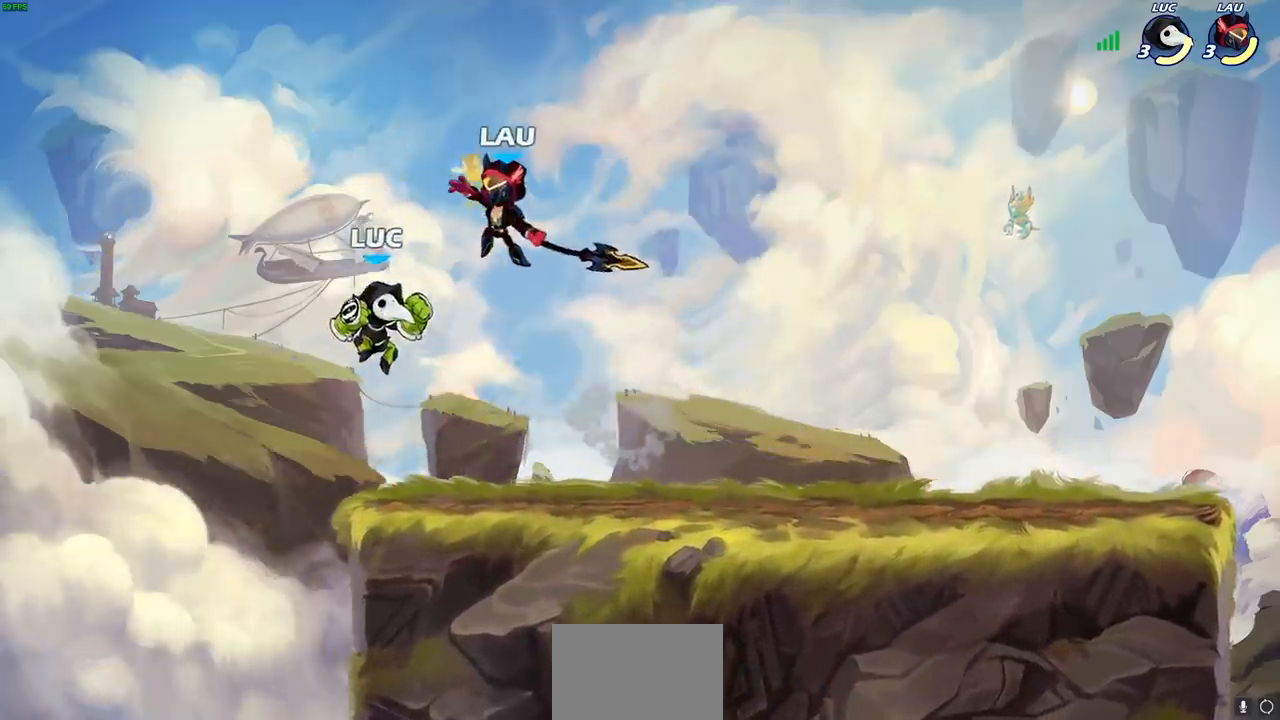
{"buttons": [], "left_stick": "right", "right_stick": "center", "events": [[267, "CROSS", "down"], [333, "SQUARE", "down"], [333, "left_stick", "center"], [350, "CROSS", "up"], [367, "SQUARE", "up"], [467, "left_stick", "right"]]}
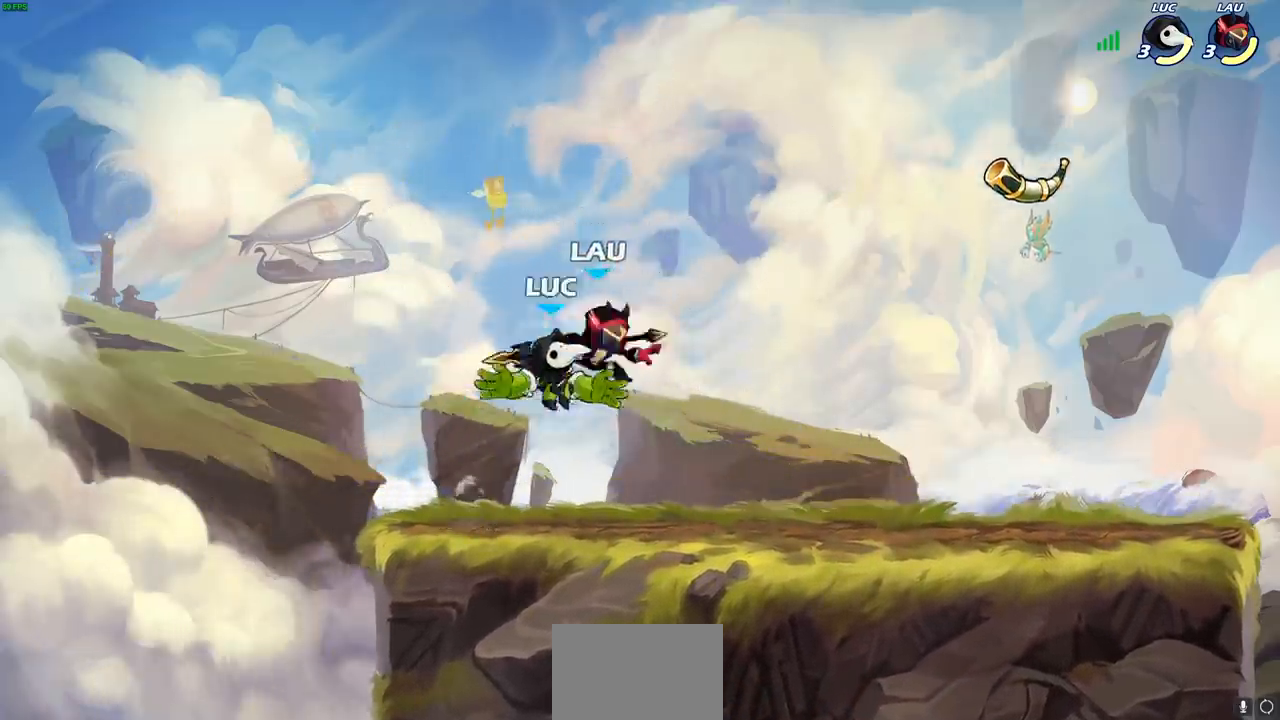
{"buttons": ["R1", "R2"], "left_stick": "center", "right_stick": "center", "events": [[100, "left_stick", "center"], [500, "R1", "down"], [500, "R2", "down"]]}
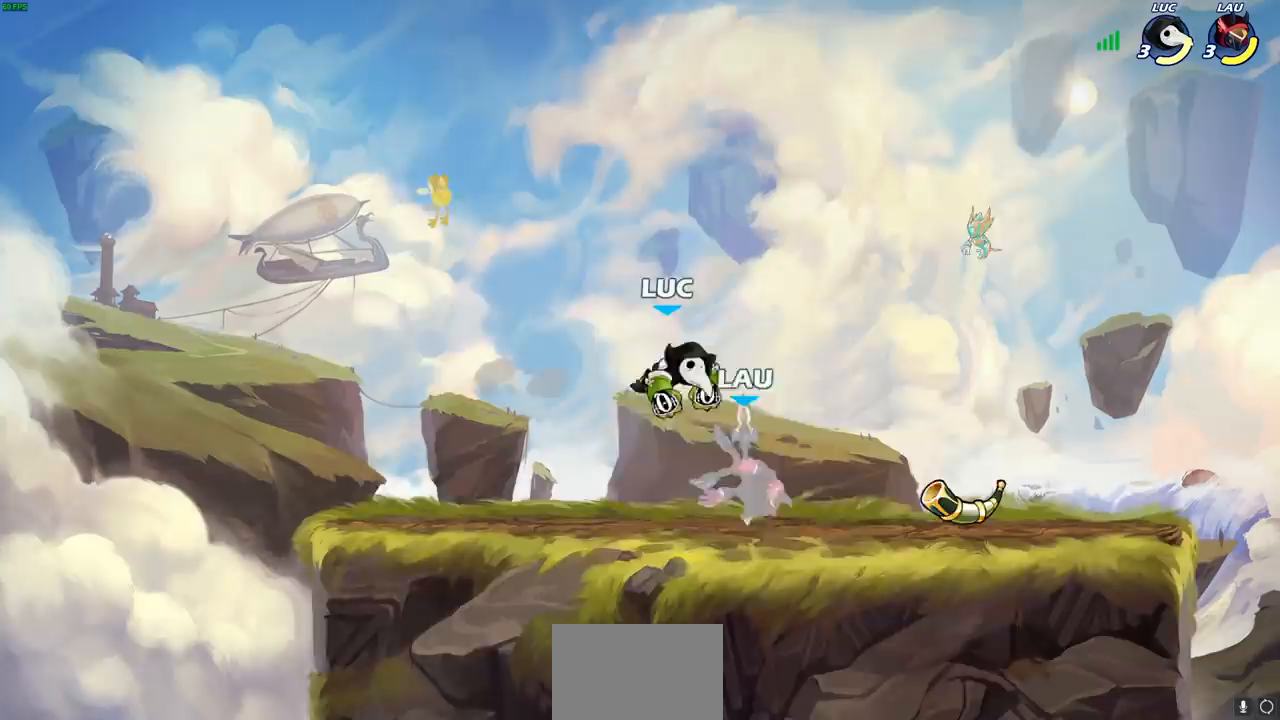
{"buttons": [], "left_stick": "right", "right_stick": "center", "events": [[33, "left_stick", "down"], [50, "SQUARE", "down"], [150, "R1", "up"], [150, "R2", "up"], [183, "SQUARE", "up"], [183, "left_stick", "center"], [433, "left_stick", "right"]]}
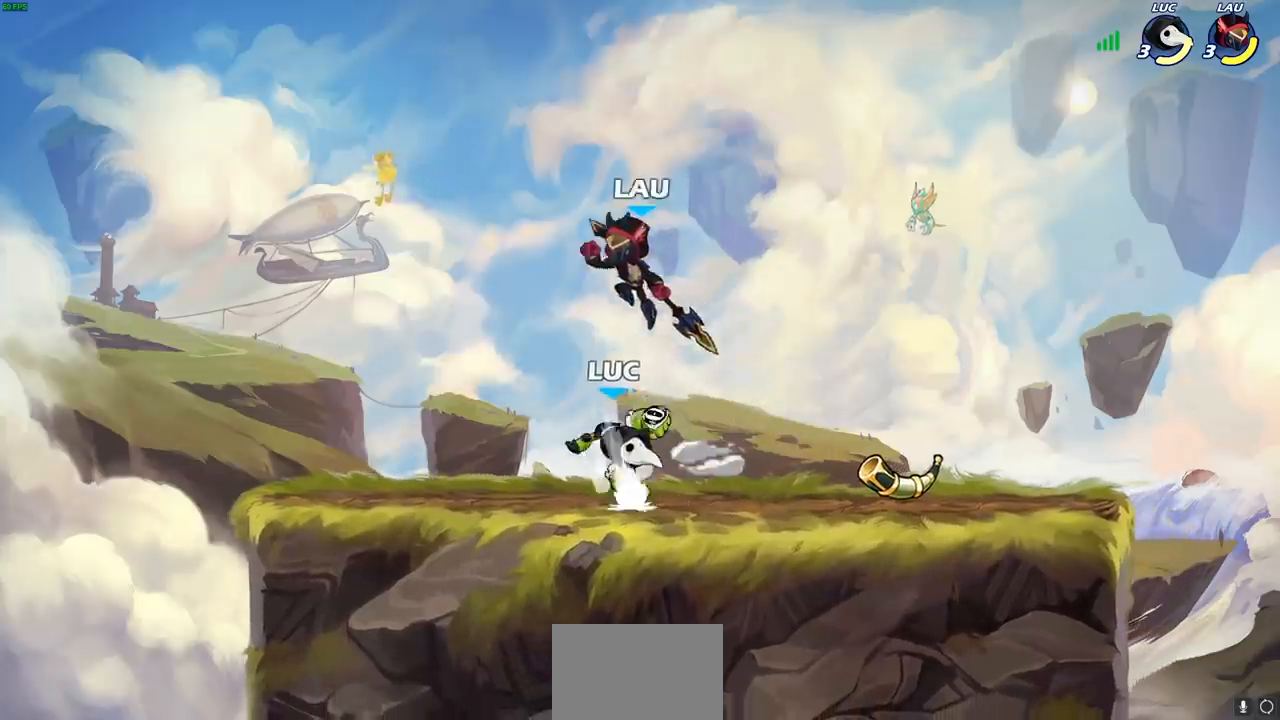
{"buttons": [], "left_stick": "left", "right_stick": "center", "events": [[267, "left_stick", "left"]]}
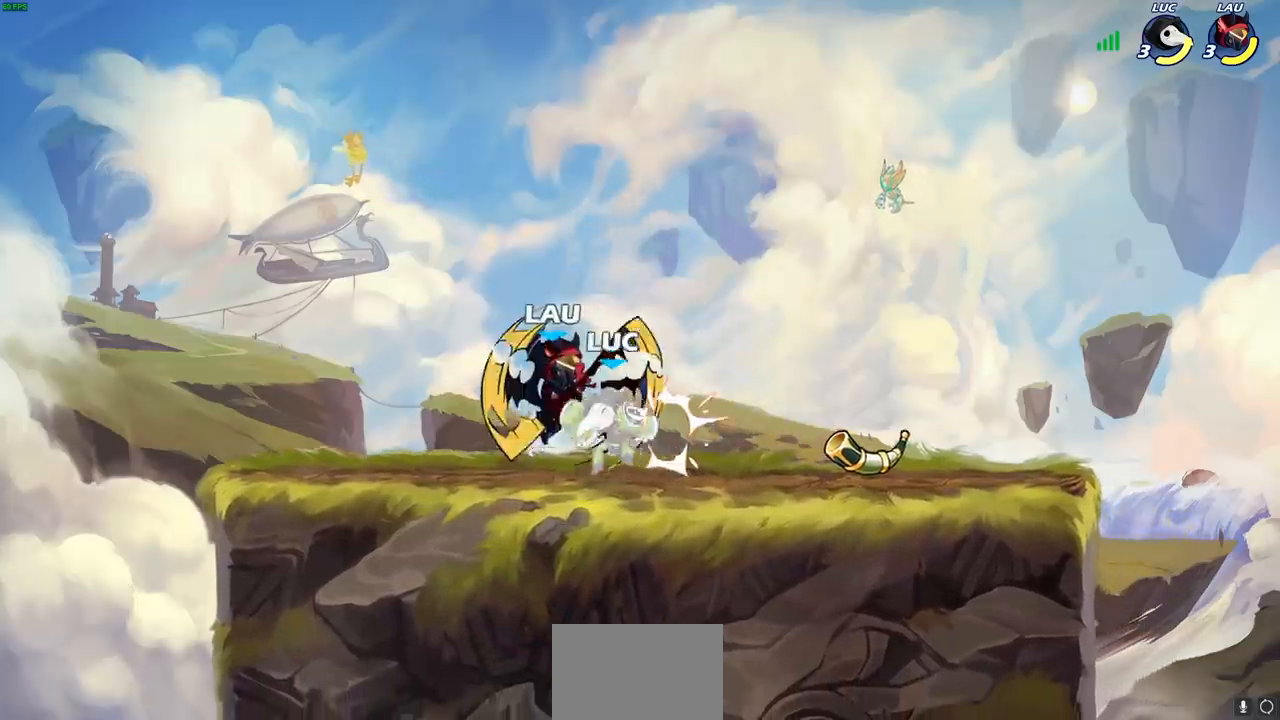
{"buttons": [], "left_stick": "down", "right_stick": "center", "events": [[117, "left_stick", "center"], [217, "left_stick", "right"], [433, "left_stick", "down"]]}
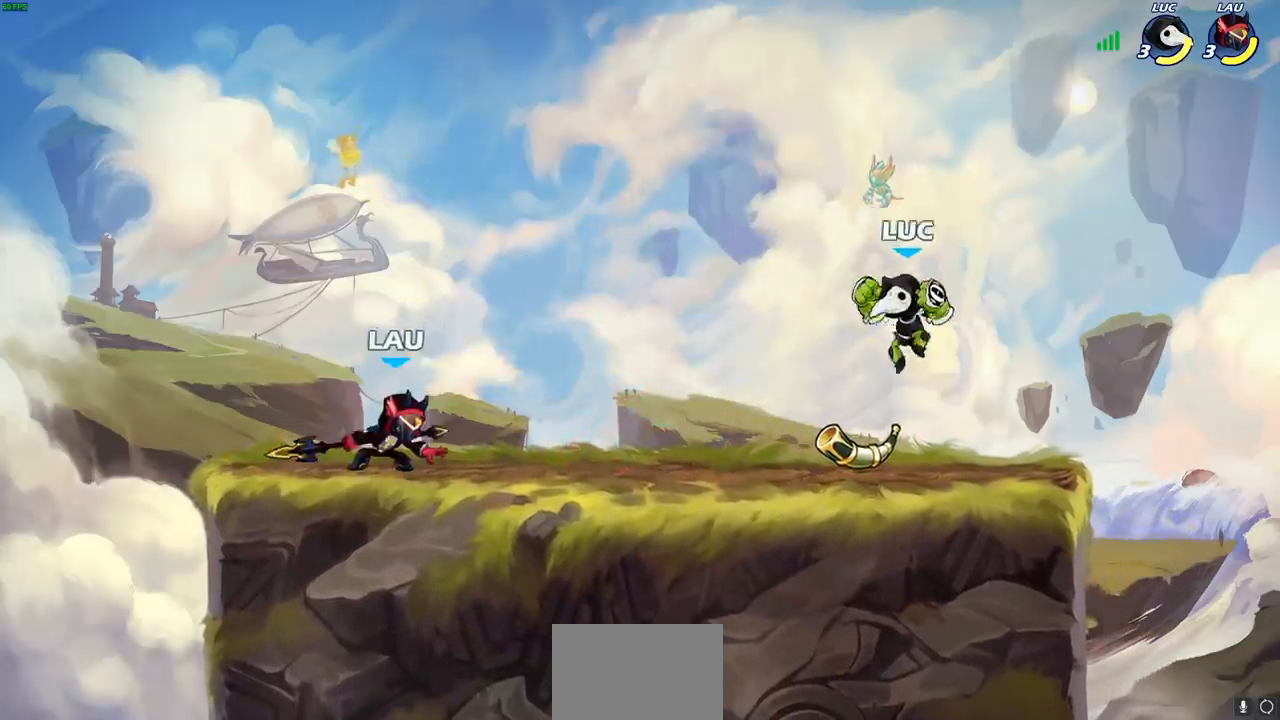
{"buttons": [], "left_stick": "right", "right_stick": "center", "events": [[150, "left_stick", "left"], [250, "left_stick", "right"]]}
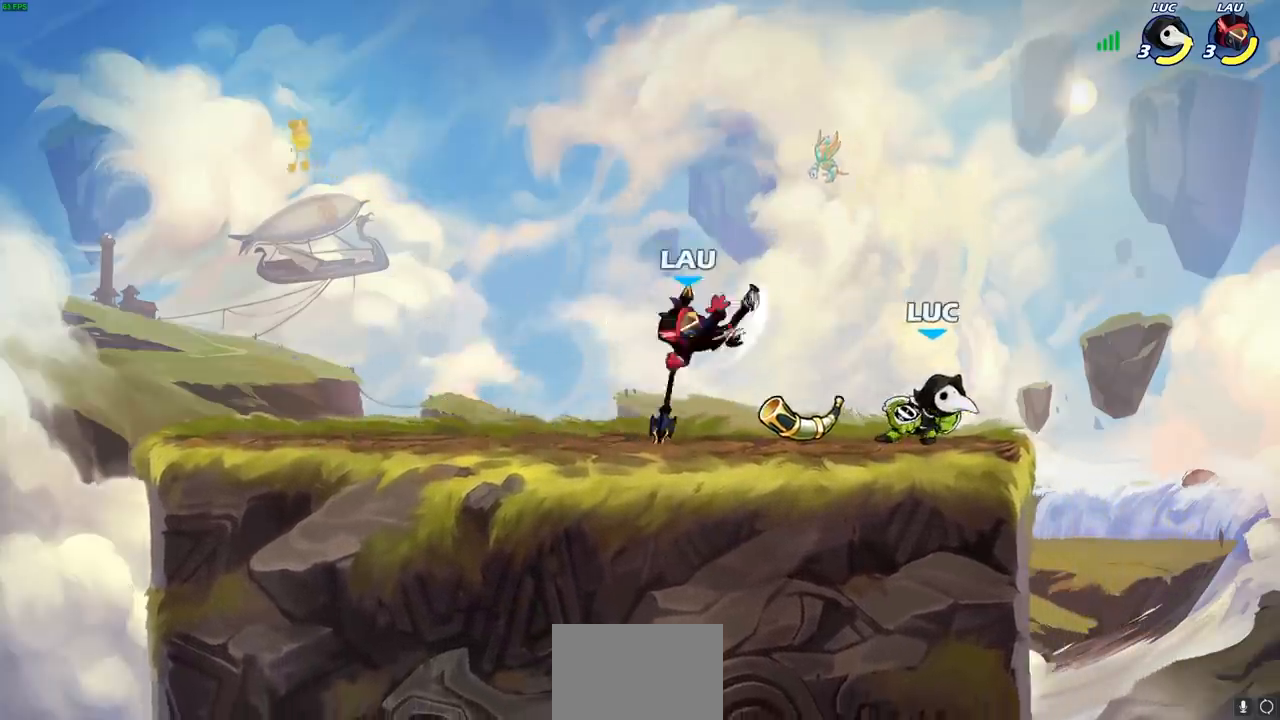
{"buttons": [], "left_stick": "center", "right_stick": "center", "events": [[33, "left_stick", "left"], [117, "left_stick", "down-left"], [200, "CIRCLE", "down"], [267, "CIRCLE", "up"], [300, "left_stick", "center"]]}
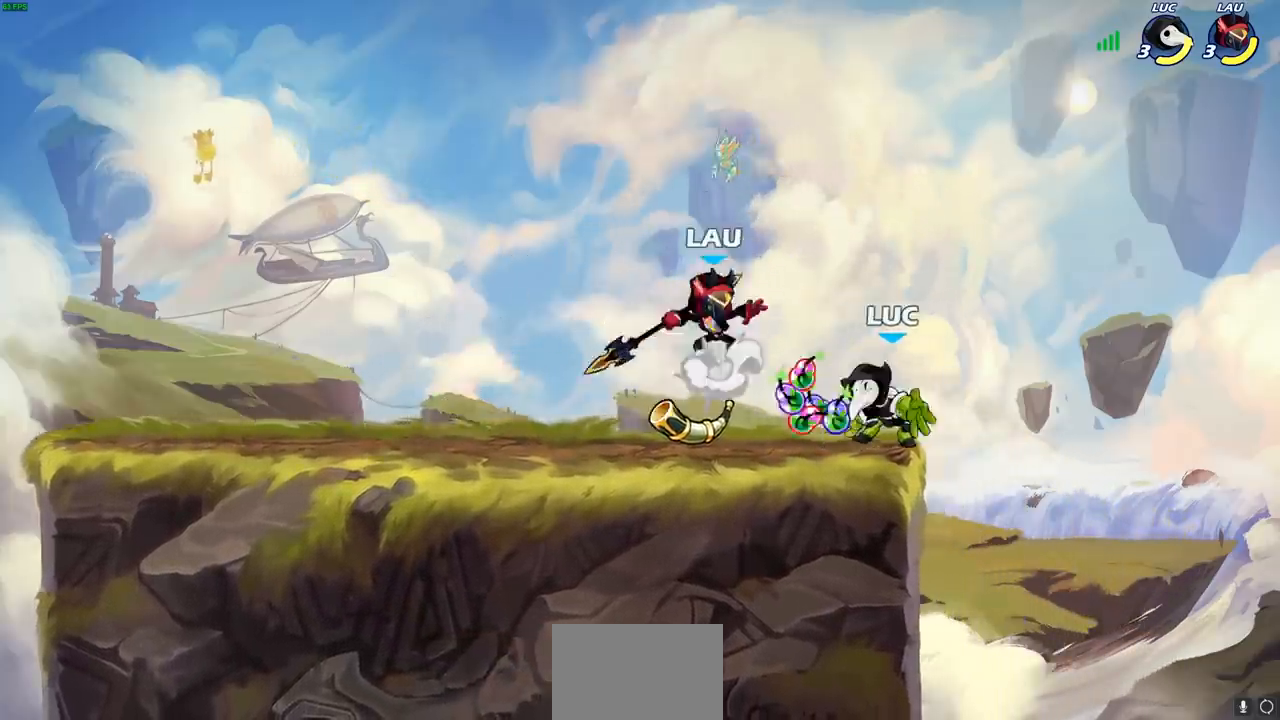
{"buttons": [], "left_stick": "center", "right_stick": "center", "events": [[417, "left_stick", "right"], [483, "left_stick", "center"]]}
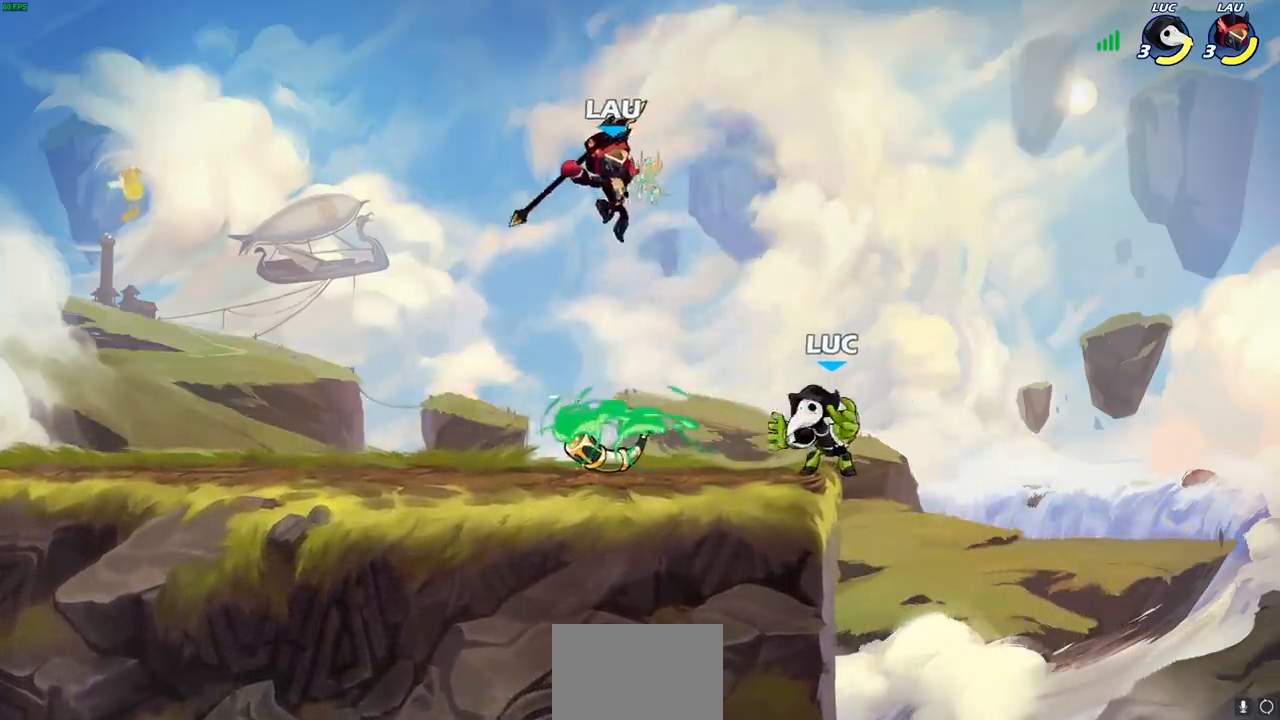
{"buttons": [], "left_stick": "center", "right_stick": "center", "events": [[33, "left_stick", "left"], [133, "CROSS", "down"], [233, "CROSS", "up"], [350, "R1", "down"], [367, "left_stick", "down-left"], [417, "R1", "up"], [500, "left_stick", "center"]]}
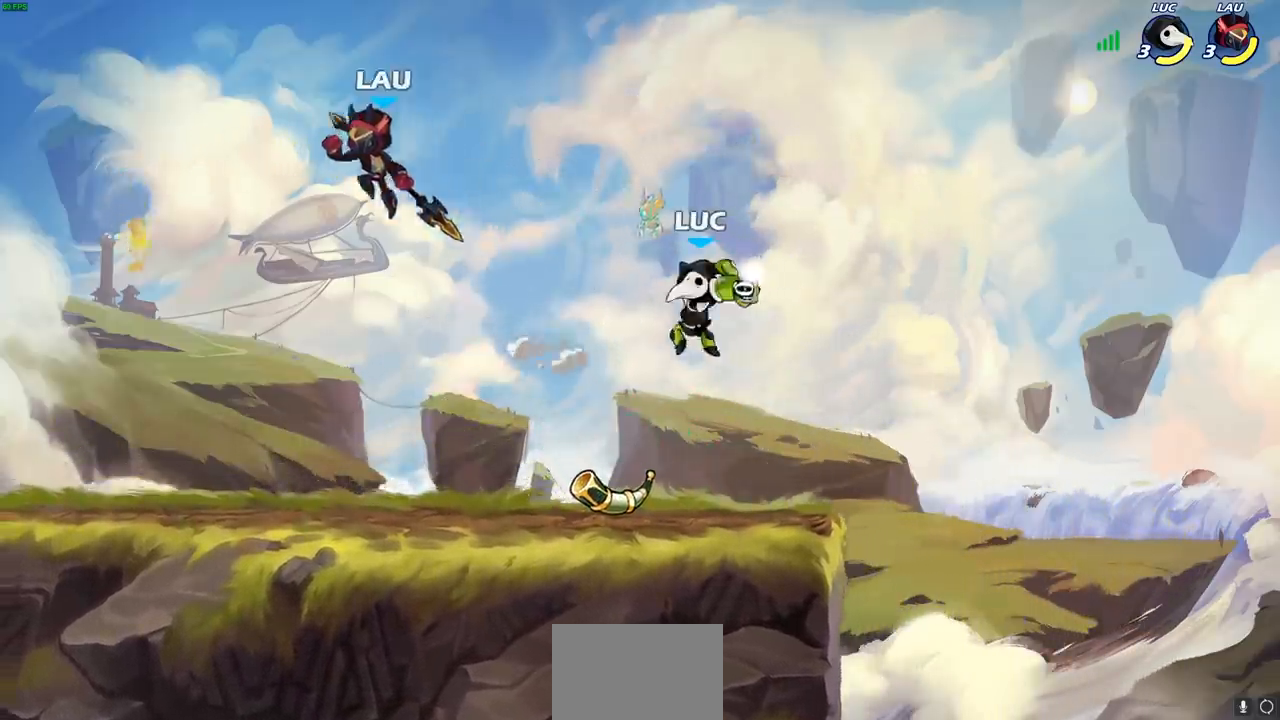
{"buttons": [], "left_stick": "right", "right_stick": "center", "events": [[167, "left_stick", "right"], [367, "left_stick", "down"], [500, "left_stick", "right"]]}
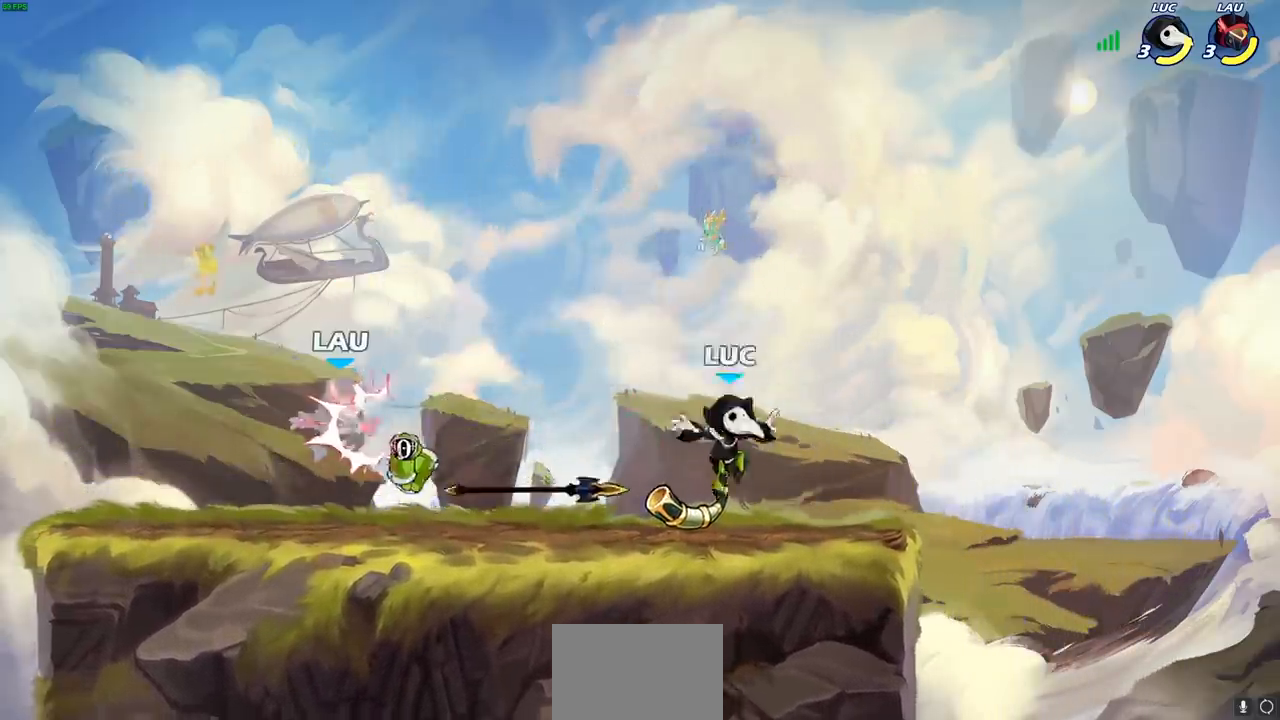
{"buttons": [], "left_stick": "center", "right_stick": "center", "events": [[17, "R1", "down"], [100, "CROSS", "down"], [100, "R1", "up"], [167, "left_stick", "up-left"], [283, "left_stick", "center"], [300, "CROSS", "up"], [417, "SQUARE", "down"], [483, "SQUARE", "up"]]}
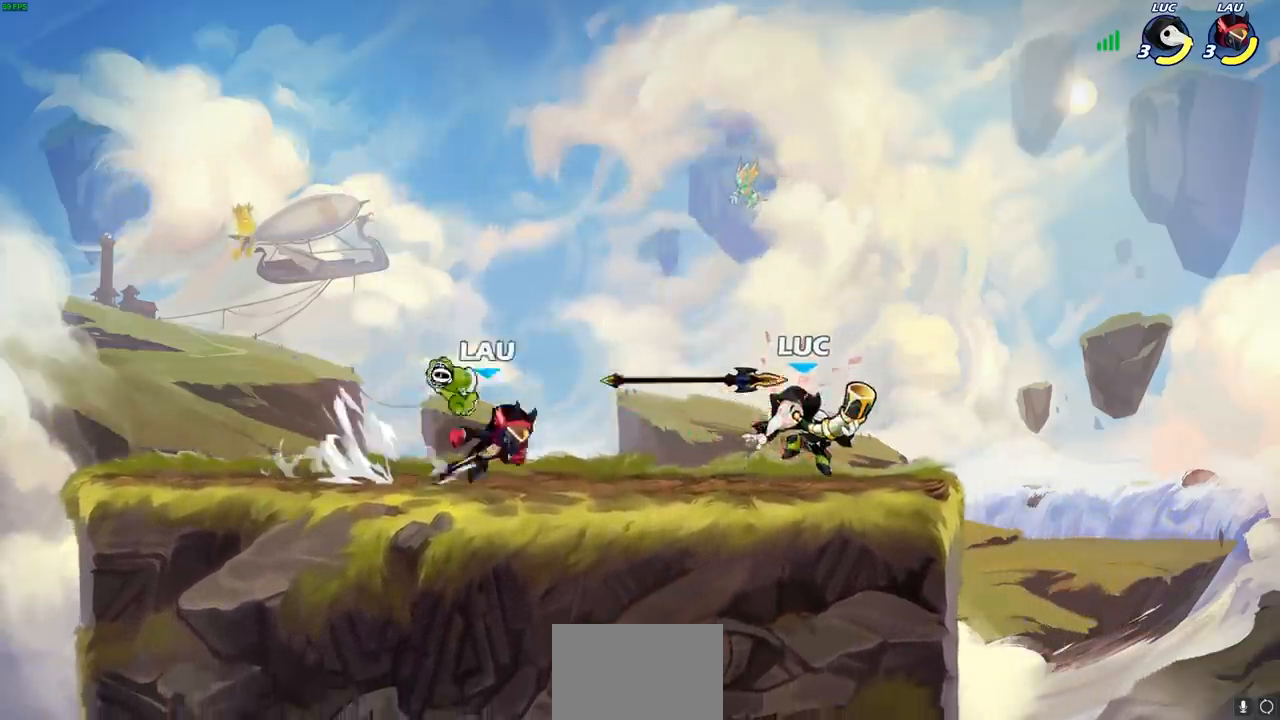
{"buttons": ["SQUARE"], "left_stick": "center", "right_stick": "center", "events": [[83, "SQUARE", "down"], [183, "SQUARE", "up"], [283, "SQUARE", "down"], [383, "SQUARE", "up"], [450, "SQUARE", "down"]]}
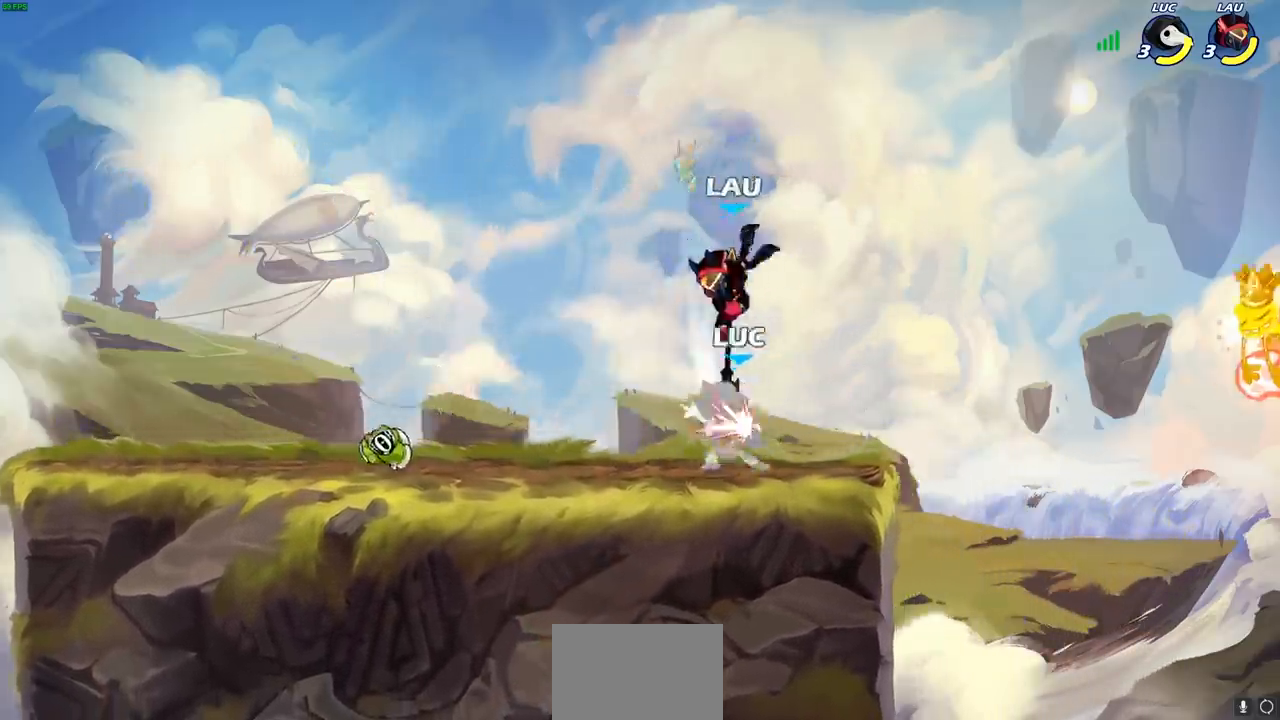
{"buttons": [], "left_stick": "down-left", "right_stick": "center", "events": [[67, "SQUARE", "up"], [300, "left_stick", "down-left"]]}
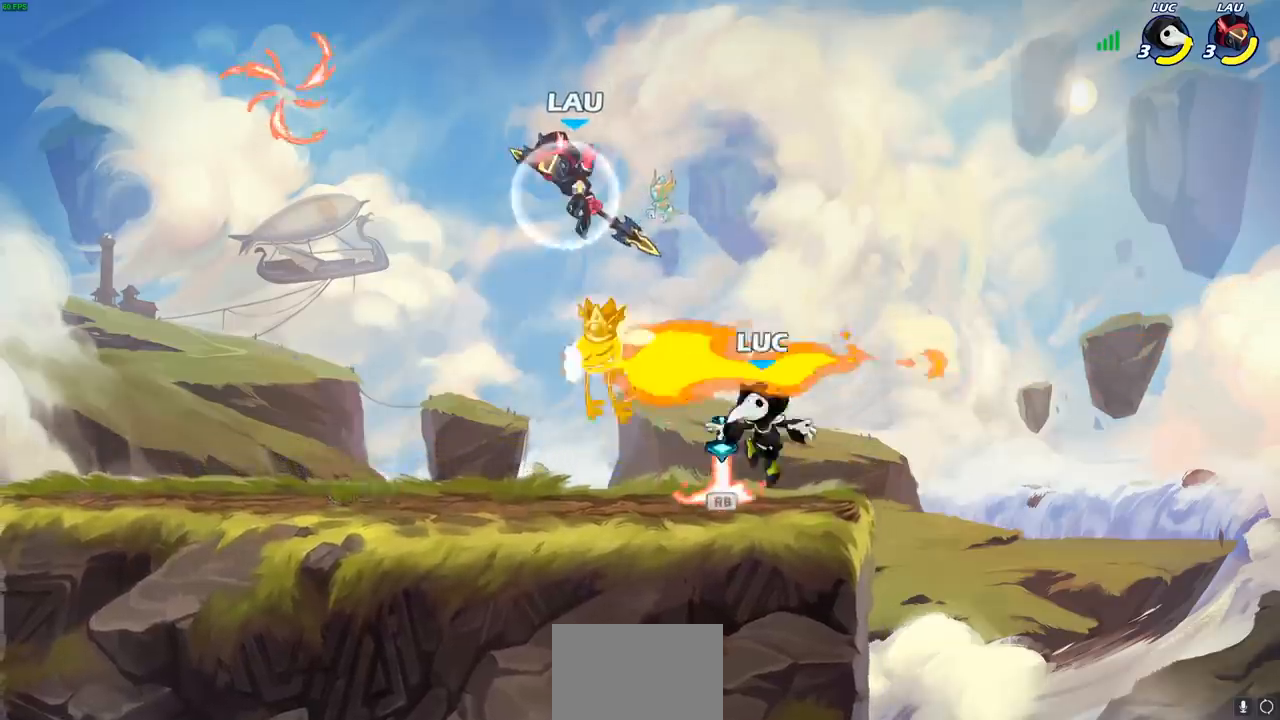
{"buttons": ["R1", "R2"], "left_stick": "down-left", "right_stick": "center", "events": [[17, "R1", "down"], [117, "R1", "up"], [133, "left_stick", "right"], [183, "R2", "down"], [200, "R1", "down"], [317, "R1", "up"], [317, "R2", "up"], [317, "left_stick", "left"], [417, "R2", "down"], [433, "R1", "down"], [500, "left_stick", "down-left"]]}
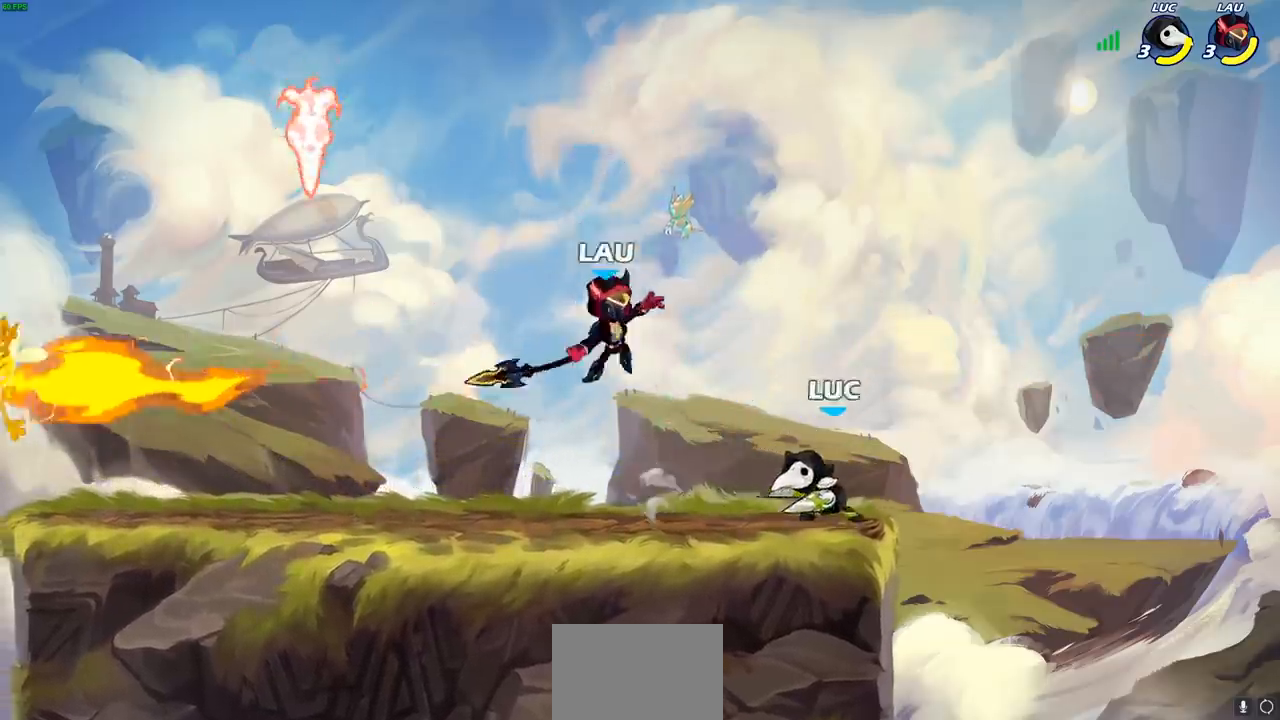
{"buttons": [], "left_stick": "left", "right_stick": "center", "events": [[83, "R1", "up"], [83, "R2", "up"], [150, "SQUARE", "down"], [233, "SQUARE", "up"], [283, "left_stick", "center"], [500, "left_stick", "left"]]}
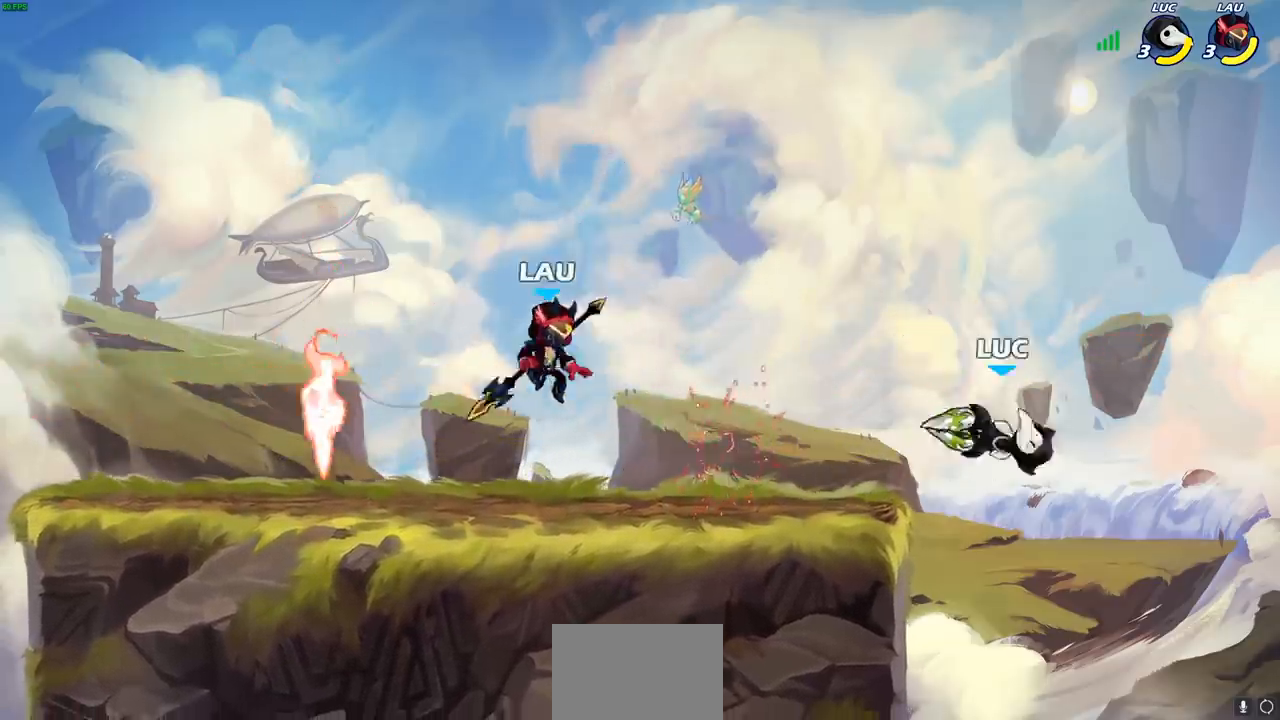
{"buttons": [], "left_stick": "down-left", "right_stick": "center", "events": [[67, "CROSS", "down"], [200, "CROSS", "up"], [450, "left_stick", "down-left"]]}
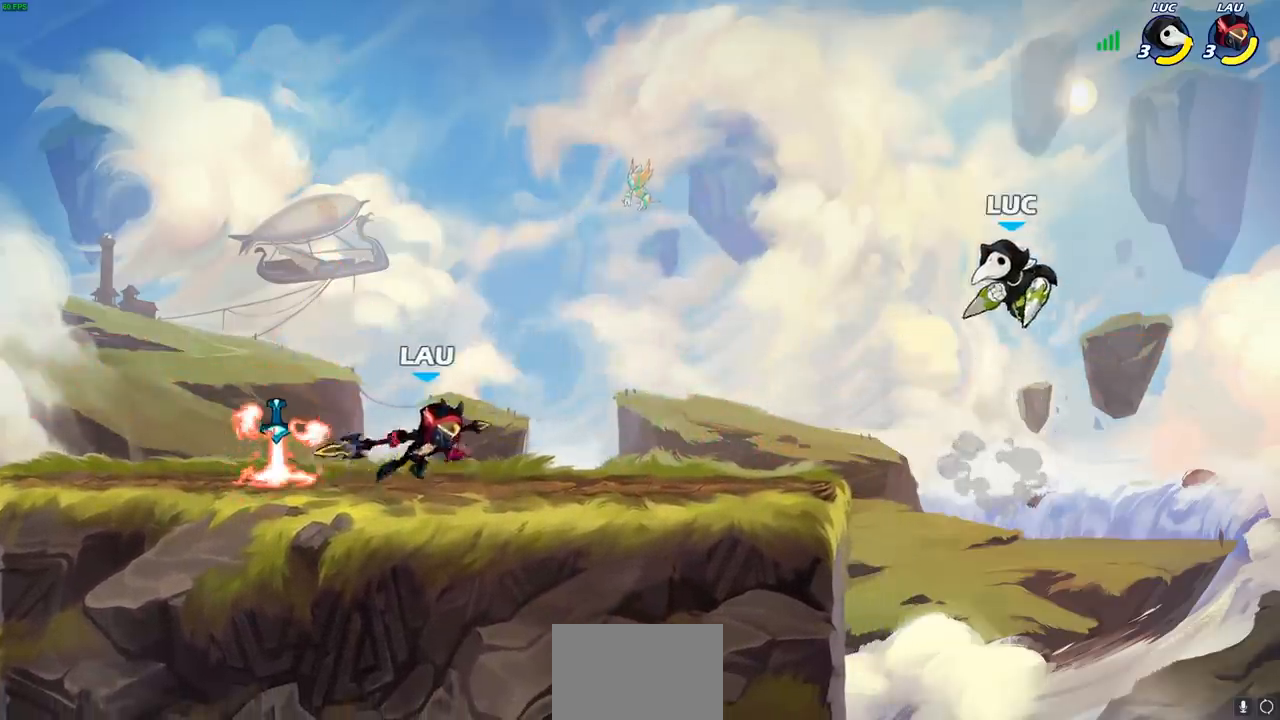
{"buttons": [], "left_stick": "center", "right_stick": "center", "events": [[133, "R2", "down"], [167, "CIRCLE", "down"], [167, "R1", "down"], [250, "CIRCLE", "up"], [250, "R1", "up"], [250, "R2", "up"], [300, "left_stick", "center"]]}
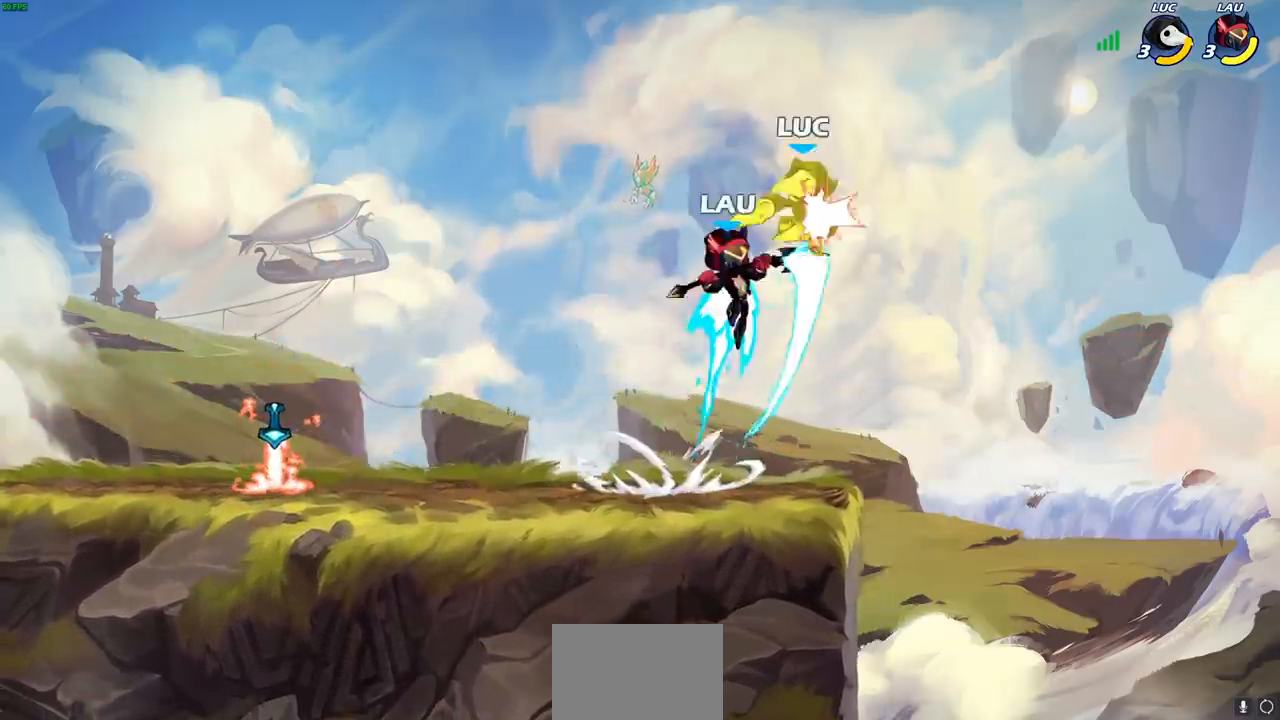
{"buttons": [], "left_stick": "center", "right_stick": "center", "events": []}
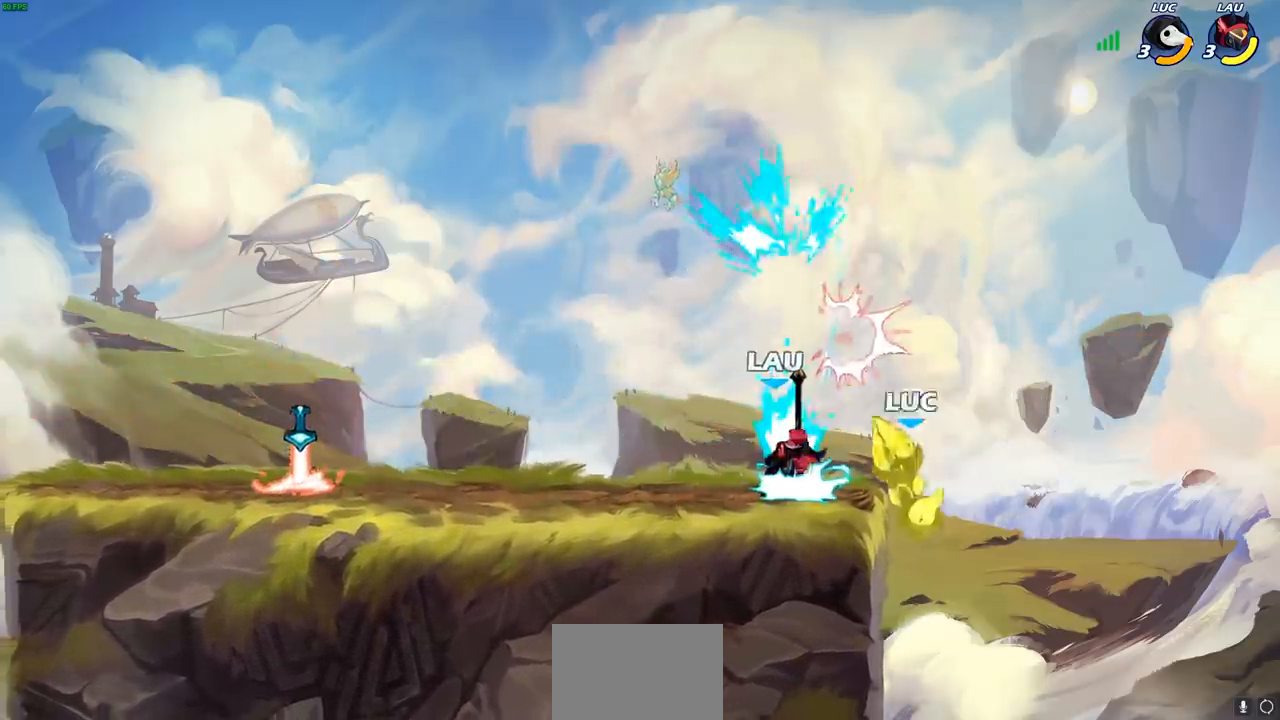
{"buttons": ["CROSS"], "left_stick": "left", "right_stick": "center", "events": [[233, "left_stick", "left"], [483, "CROSS", "down"]]}
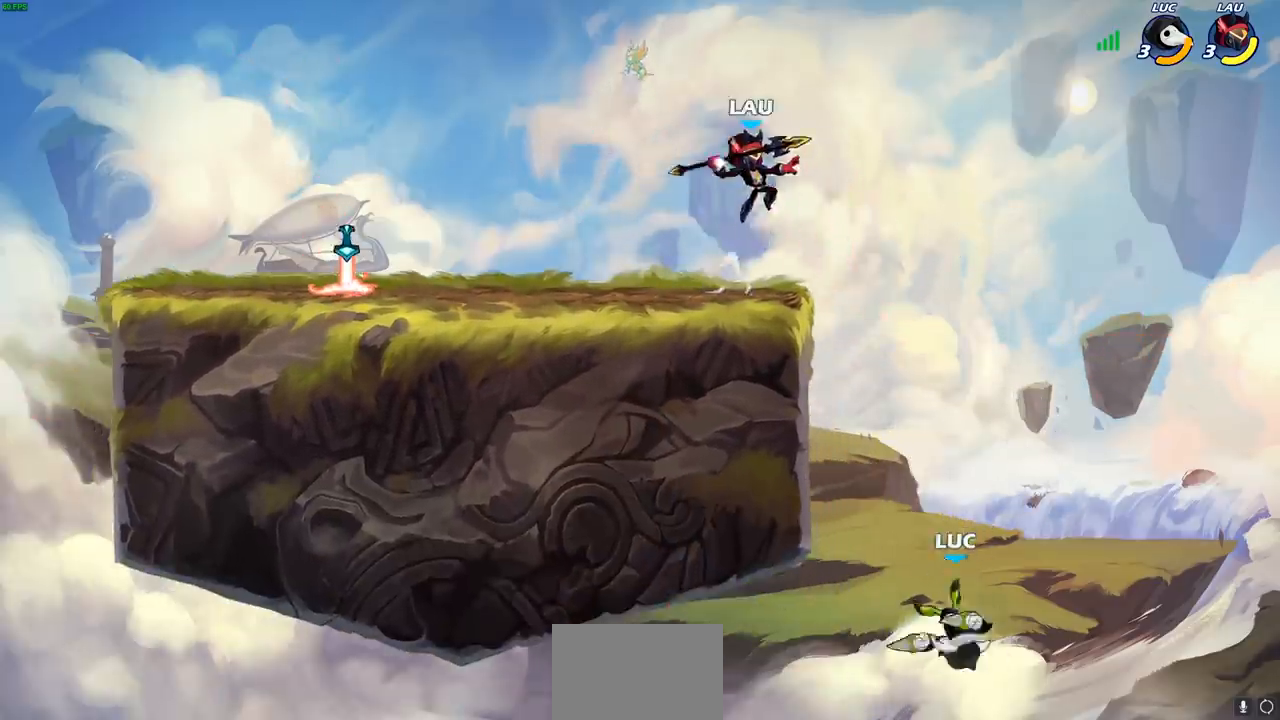
{"buttons": [], "left_stick": "left", "right_stick": "center", "events": [[250, "CROSS", "up"]]}
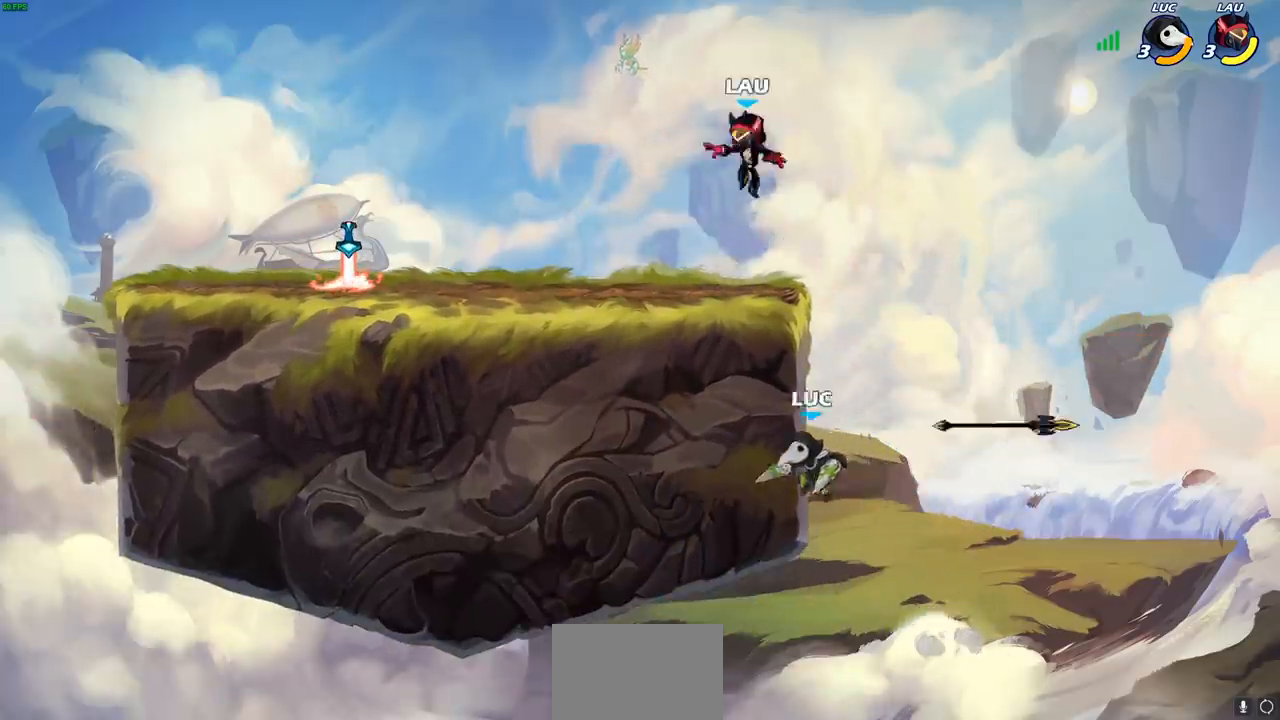
{"buttons": [], "left_stick": "center", "right_stick": "center", "events": [[50, "left_stick", "up"], [83, "CROSS", "down"], [150, "CIRCLE", "down"], [150, "left_stick", "up-left"], [183, "CROSS", "up"], [283, "CIRCLE", "up"], [383, "left_stick", "center"]]}
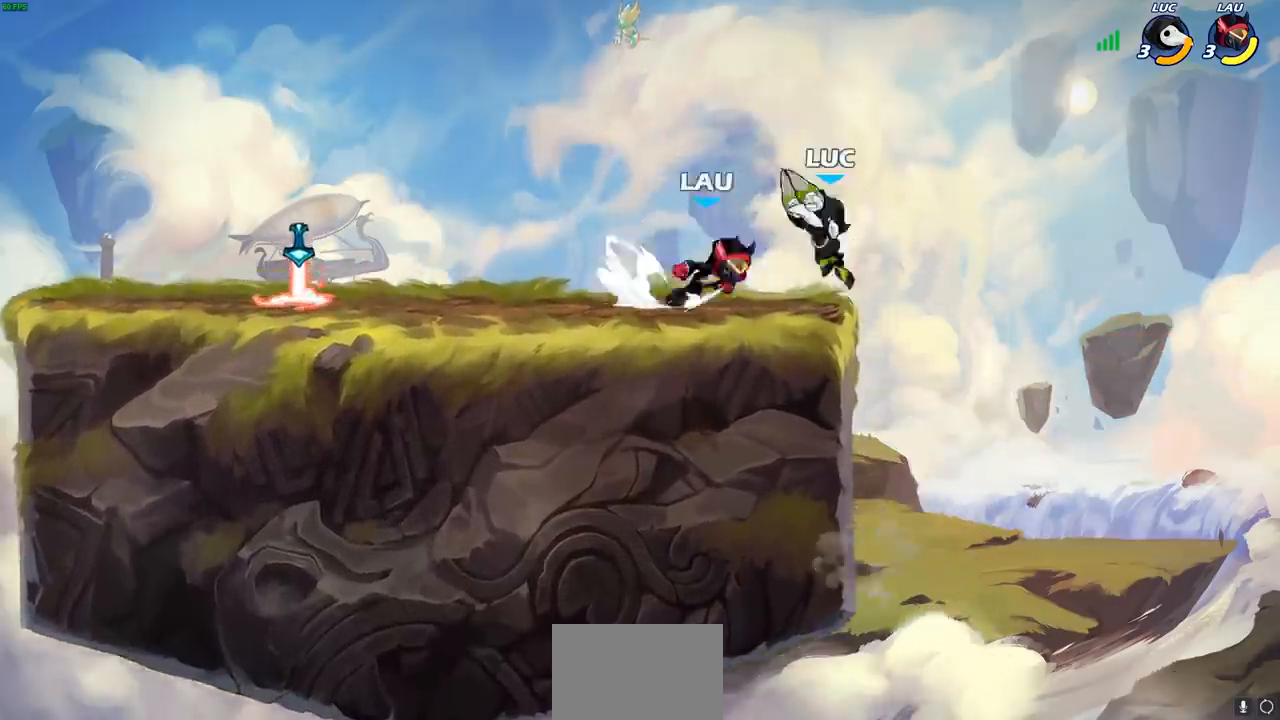
{"buttons": [], "left_stick": "right", "right_stick": "center", "events": [[167, "left_stick", "right"], [250, "left_stick", "up"], [367, "left_stick", "right"]]}
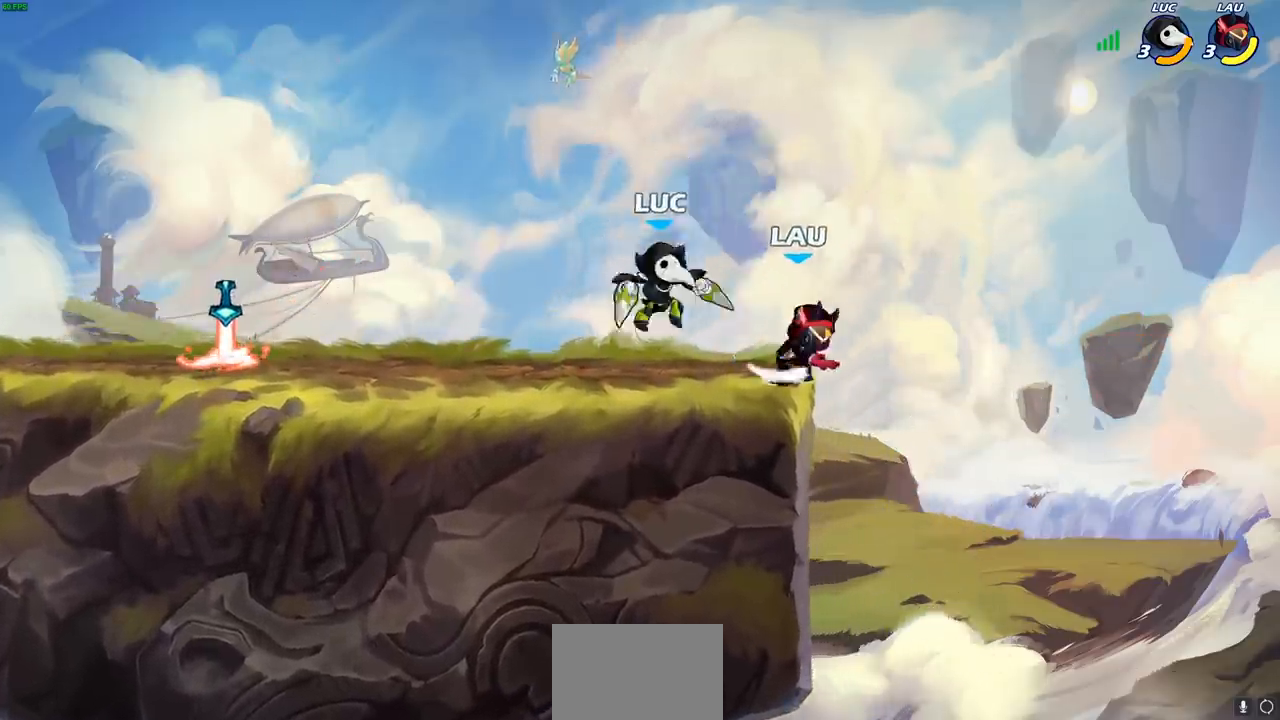
{"buttons": ["SQUARE"], "left_stick": "center", "right_stick": "center", "events": [[117, "SQUARE", "down"], [117, "left_stick", "center"], [217, "SQUARE", "up"], [283, "SQUARE", "down"], [367, "SQUARE", "up"], [450, "SQUARE", "down"]]}
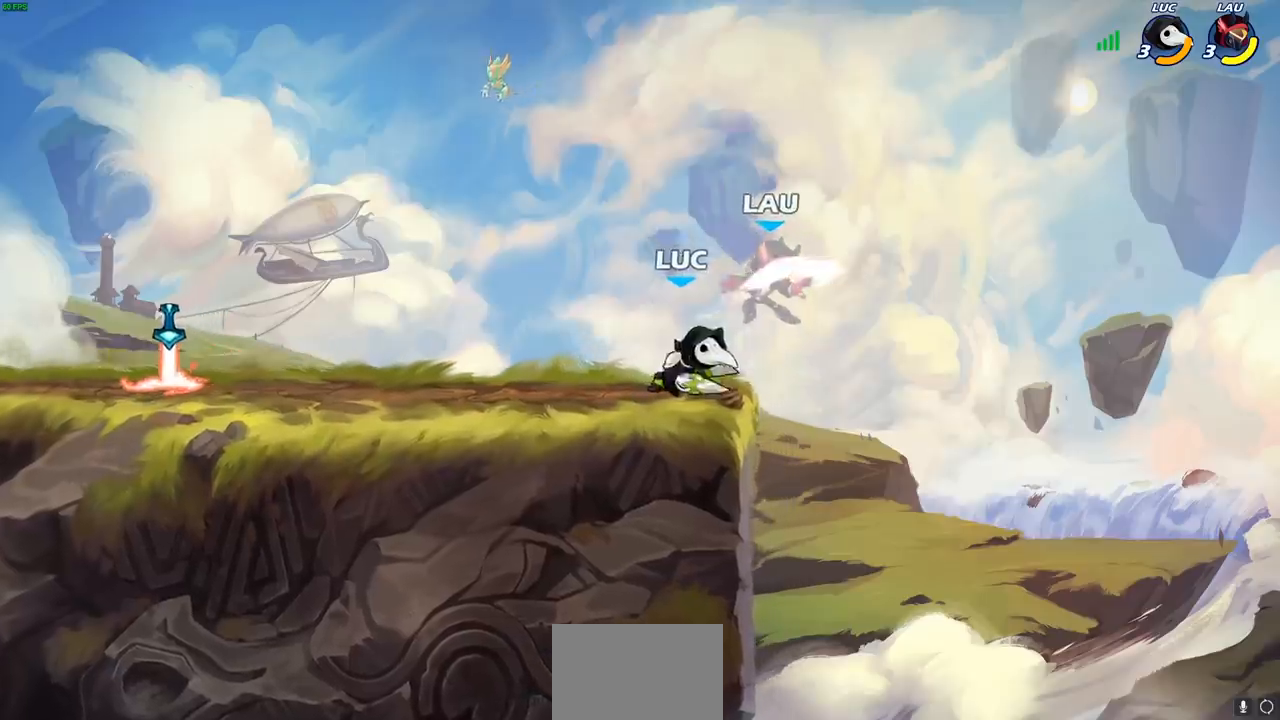
{"buttons": [], "left_stick": "center", "right_stick": "center", "events": [[50, "SQUARE", "up"], [317, "CIRCLE", "down"], [400, "CIRCLE", "up"]]}
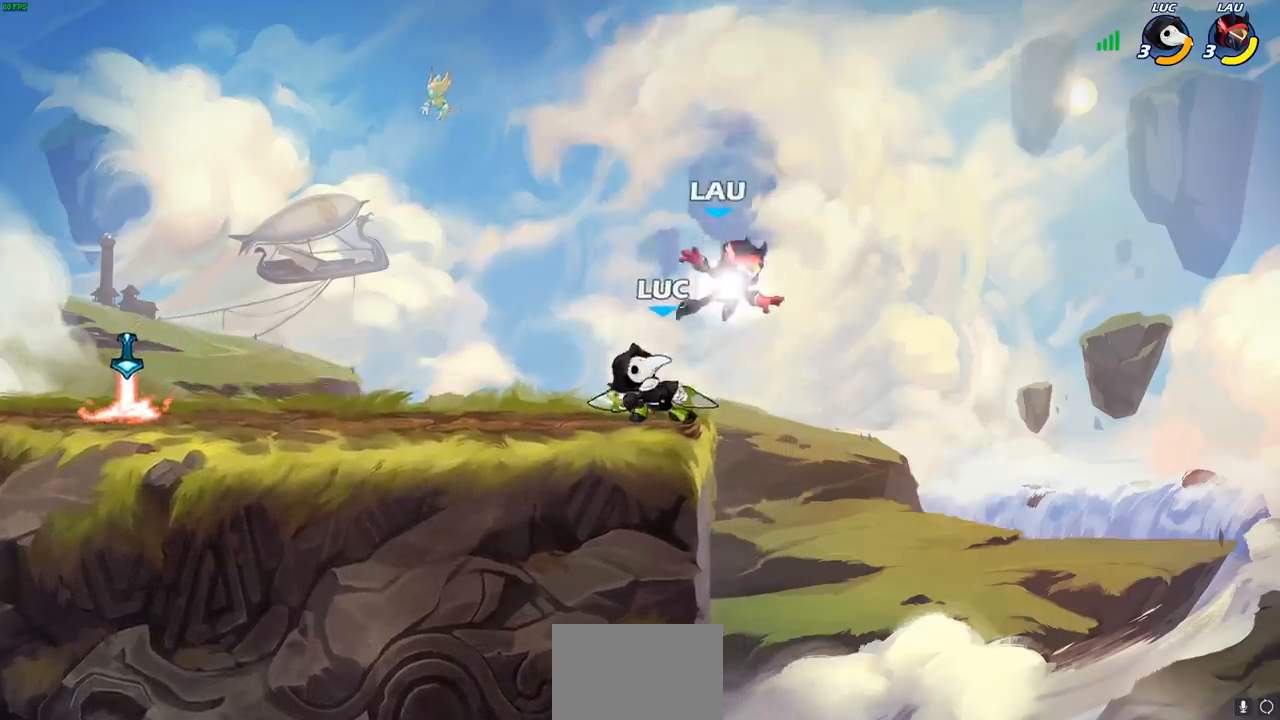
{"buttons": [], "left_stick": "center", "right_stick": "center", "events": []}
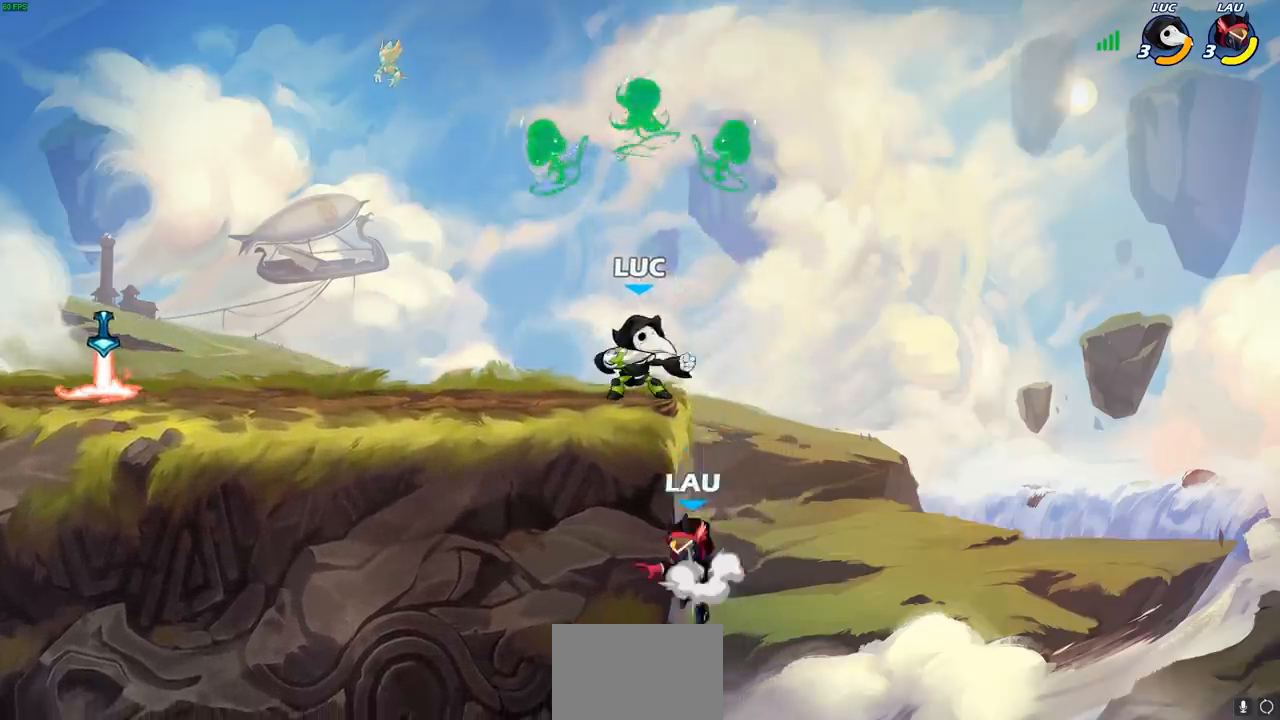
{"buttons": [], "left_stick": "down-left", "right_stick": "center", "events": [[17, "left_stick", "left"], [83, "CROSS", "down"], [183, "R1", "down"], [183, "R2", "down"], [250, "CROSS", "up"], [383, "left_stick", "down-left"], [467, "R1", "up"], [467, "R2", "up"]]}
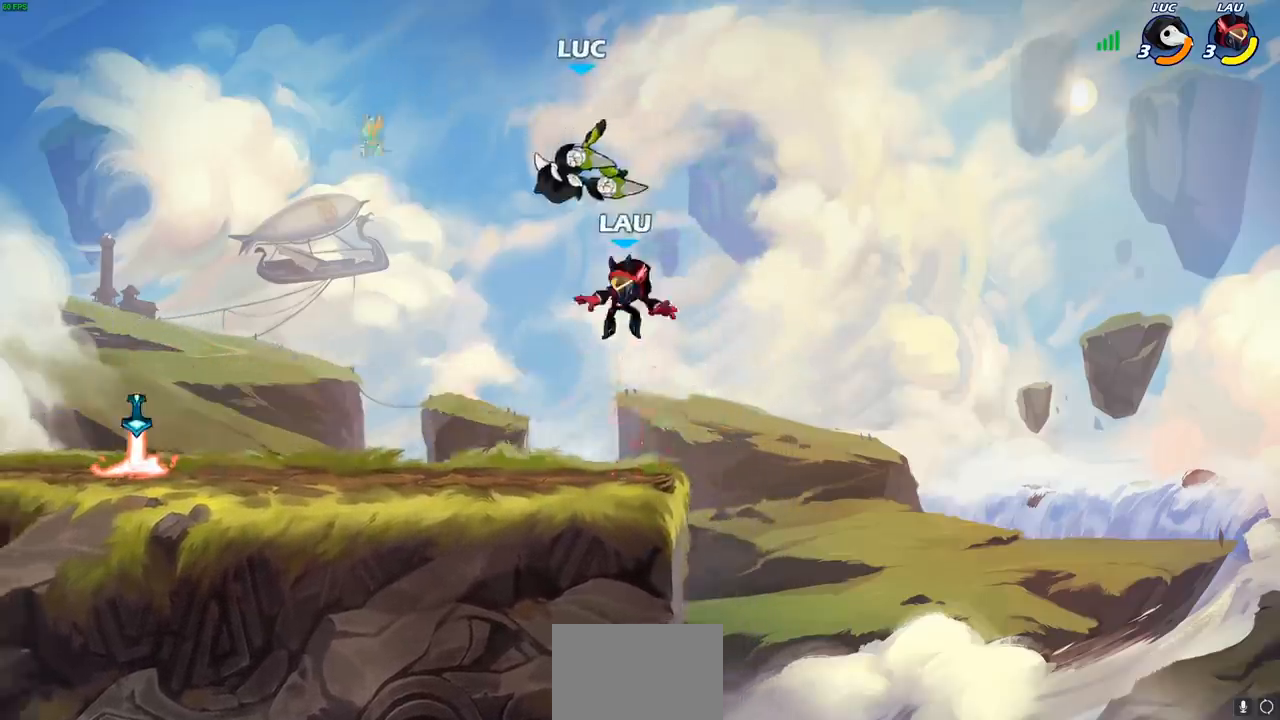
{"buttons": [], "left_stick": "down-left", "right_stick": "center", "events": []}